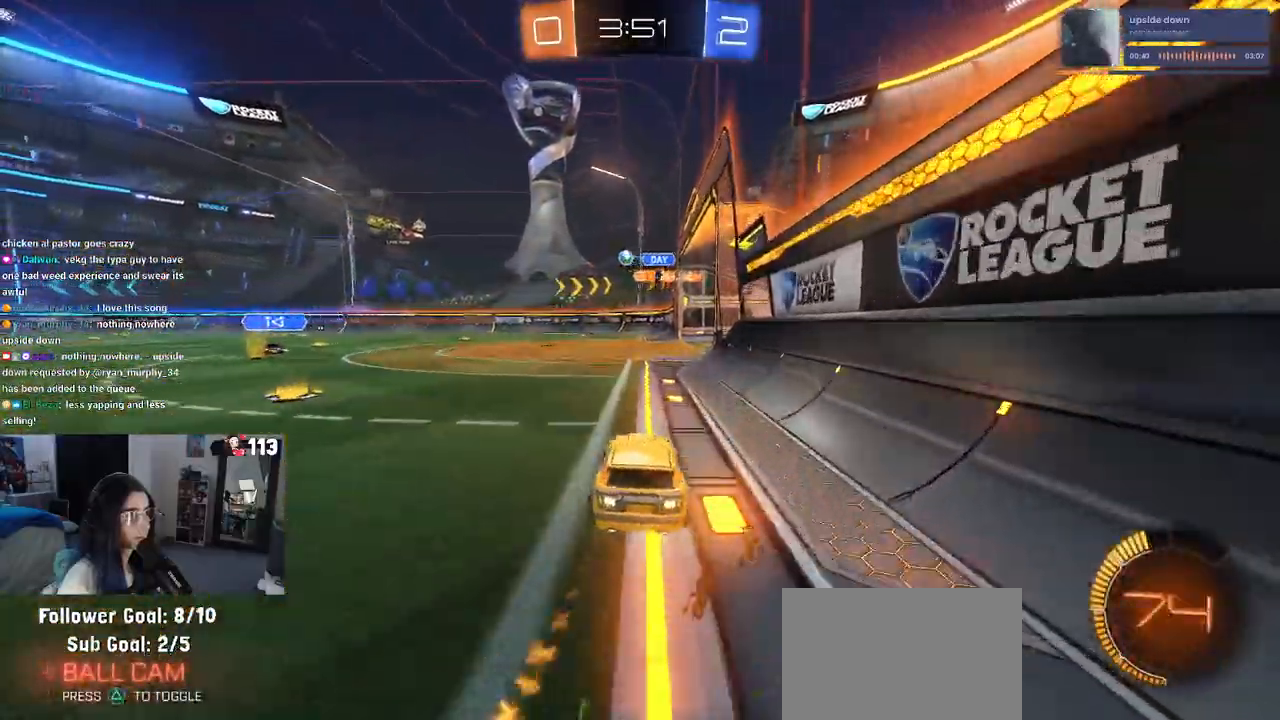
Gameplay with a controller (PlayStation layout); each line is a JSON object with the inputs held at the frame after it (dt_ms = milliseconds from this image to that frame). "events" lists button and stick changes between this image and that frame as [ms after this image, input, new state], when the widget could be followed in between. Not read: other_buttons.
{"dt_ms": 500, "buttons": ["R2"], "left_stick": "center", "right_stick": "center", "events": [[217, "left_stick", "left"], [367, "left_stick", "center"]]}
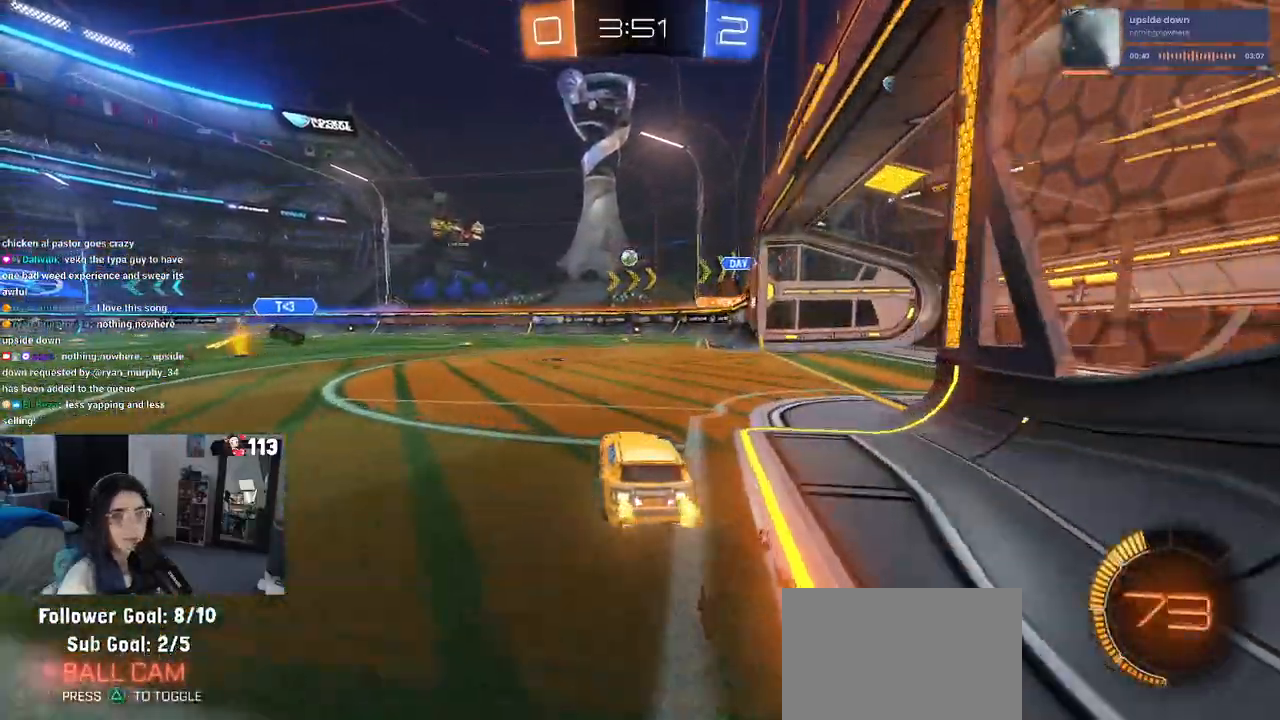
{"dt_ms": 500, "buttons": ["R2"], "left_stick": "right", "right_stick": "center", "events": [[167, "left_stick", "left"], [333, "left_stick", "center"], [417, "left_stick", "right"]]}
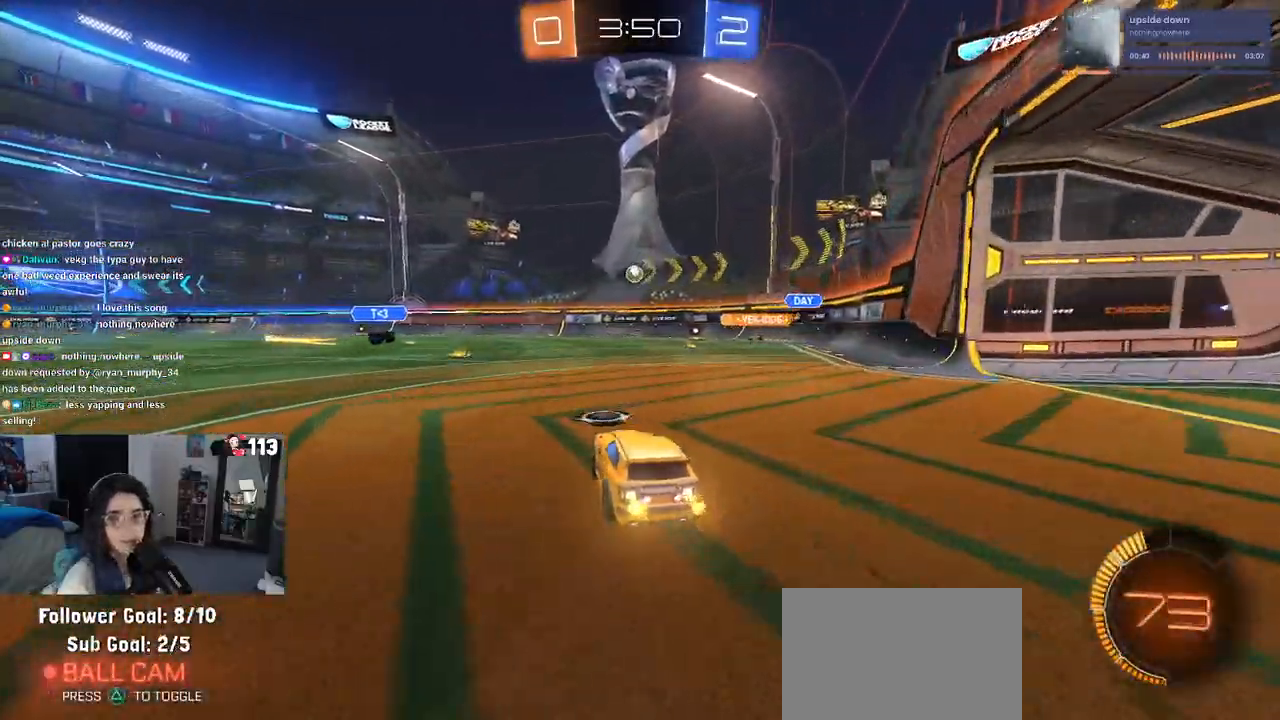
{"dt_ms": 500, "buttons": ["R2"], "left_stick": "center", "right_stick": "center", "events": [[450, "left_stick", "center"]]}
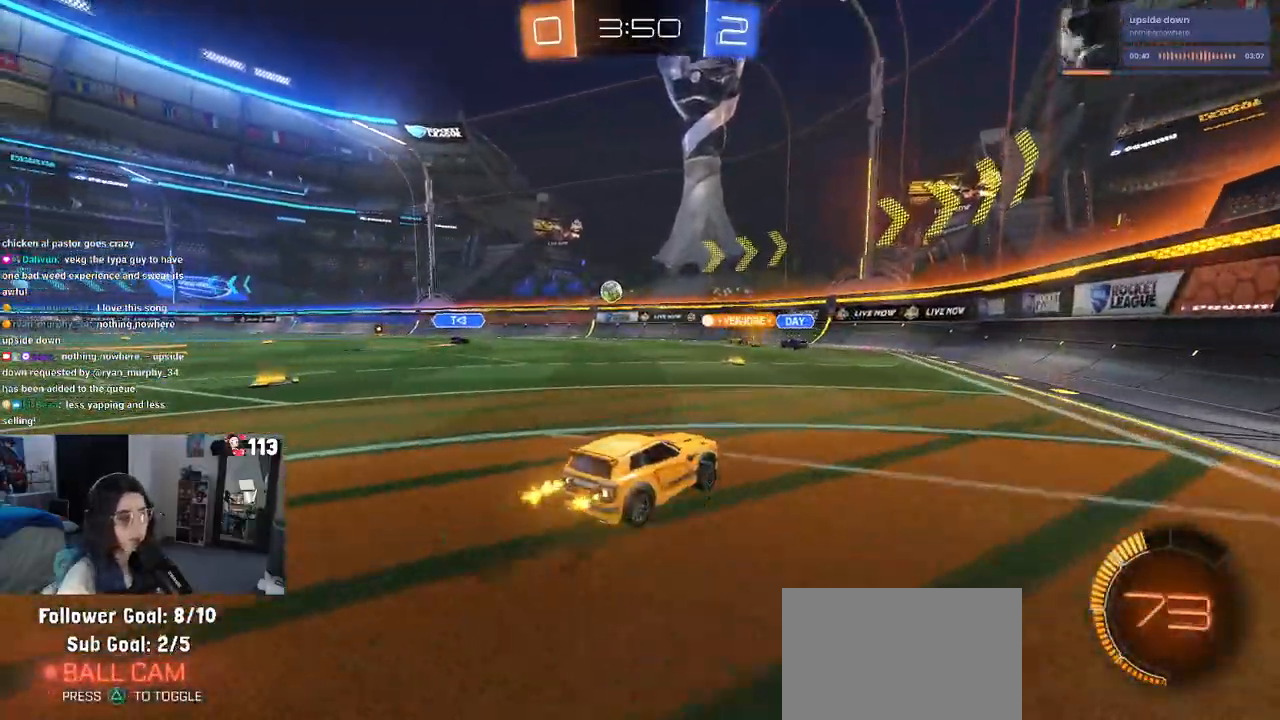
{"dt_ms": 500, "buttons": ["R2"], "left_stick": "left", "right_stick": "center", "events": [[200, "left_stick", "left"]]}
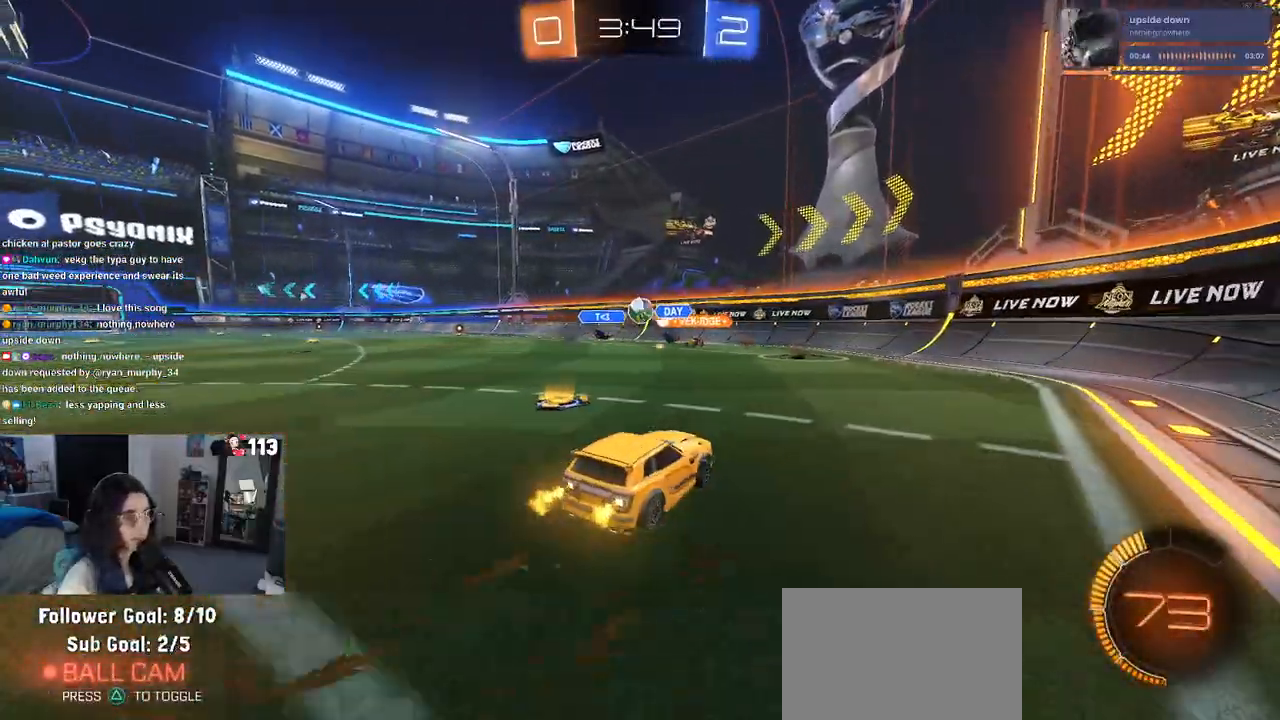
{"dt_ms": 500, "buttons": ["R2"], "left_stick": "right", "right_stick": "center", "events": [[67, "R2", "up"], [100, "L2", "down"], [267, "left_stick", "center"], [283, "L2", "up"], [283, "R2", "down"], [317, "left_stick", "right"]]}
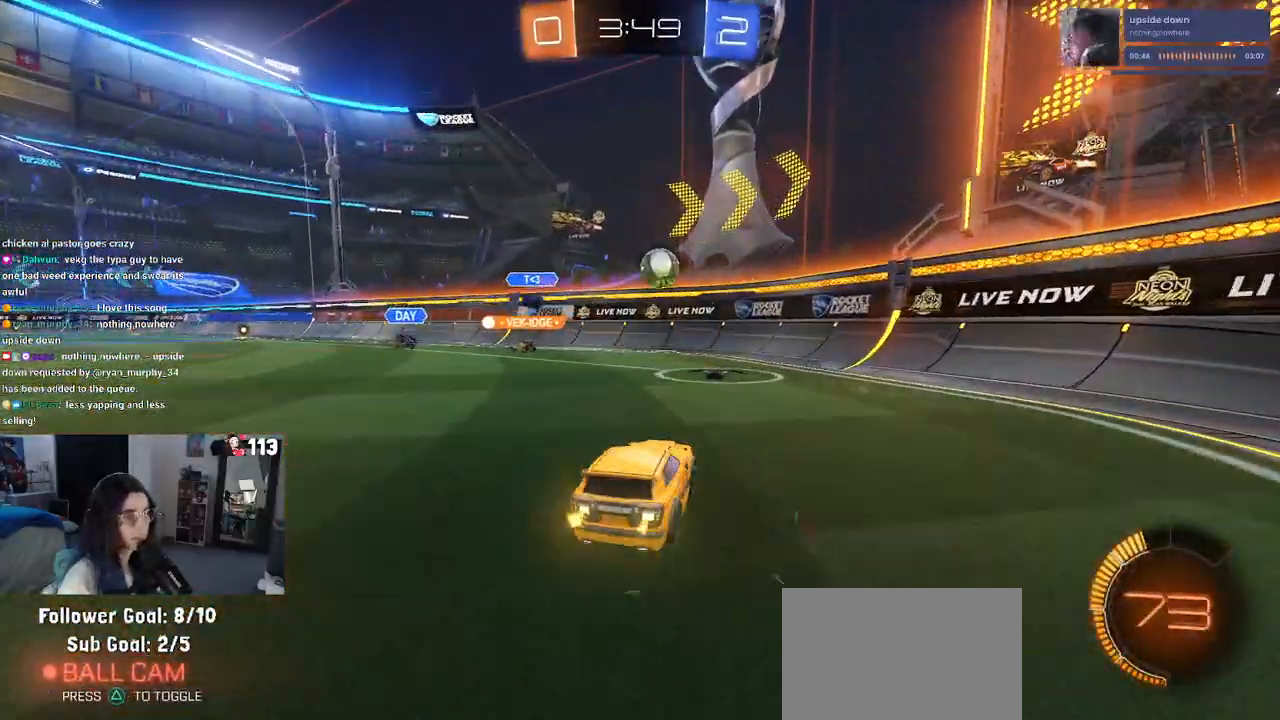
{"dt_ms": 500, "buttons": ["CROSS", "R1", "R2"], "left_stick": "down", "right_stick": "center", "events": [[267, "left_stick", "center"], [333, "left_stick", "left"], [350, "R1", "down"], [383, "CROSS", "down"], [400, "left_stick", "down"]]}
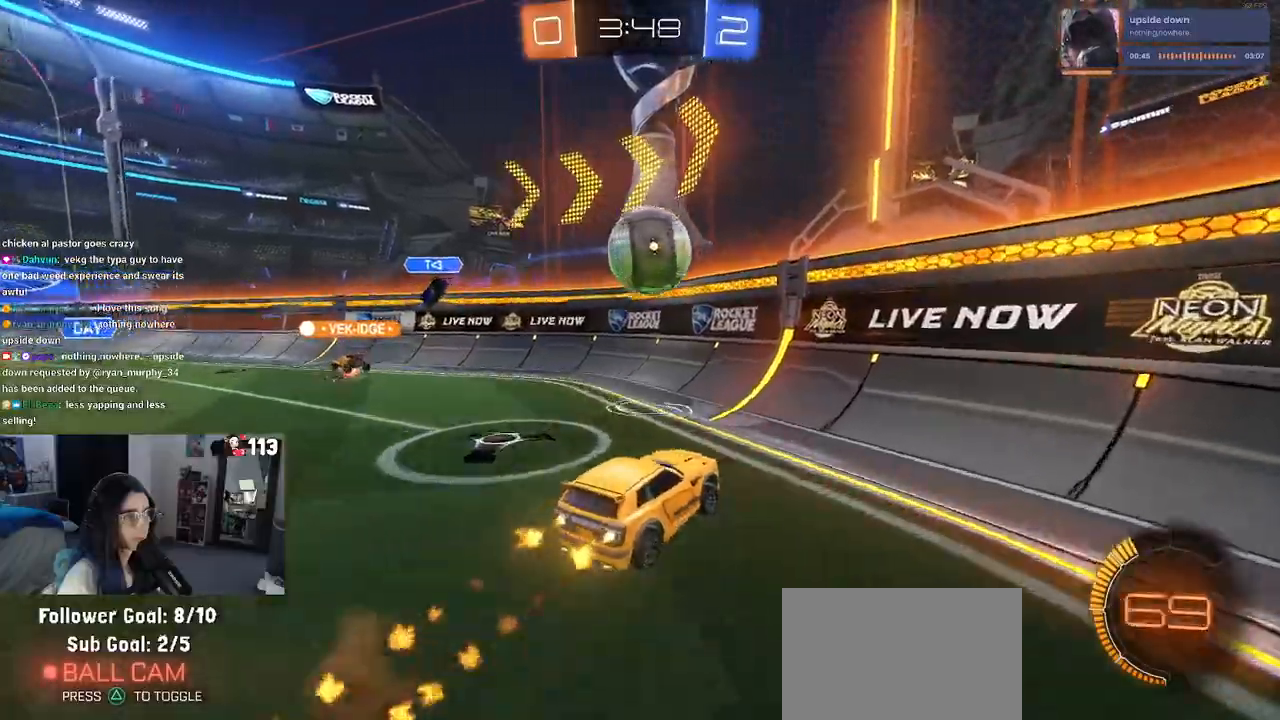
{"dt_ms": 500, "buttons": ["R1", "R2"], "left_stick": "left", "right_stick": "center", "events": [[17, "left_stick", "center"], [33, "CROSS", "up"], [100, "CROSS", "down"], [117, "left_stick", "down"], [233, "CROSS", "up"], [233, "L1", "down"], [233, "left_stick", "left"], [400, "L1", "up"]]}
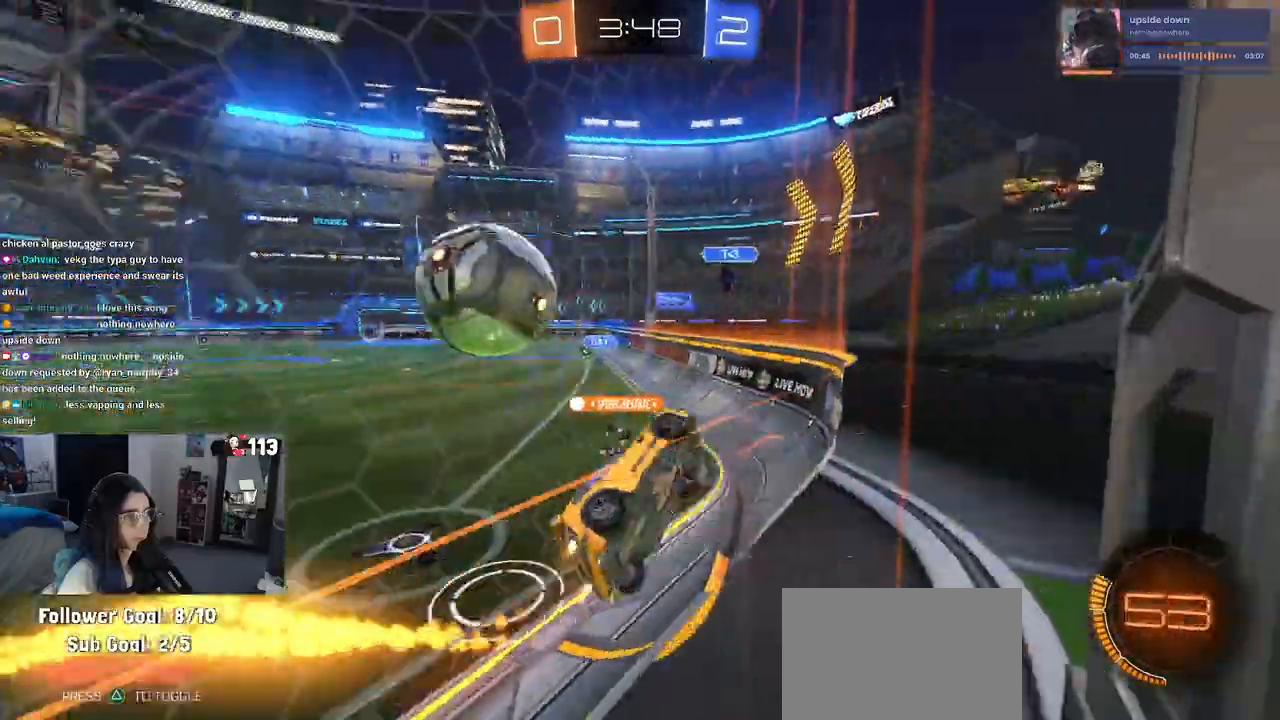
{"dt_ms": 500, "buttons": ["R1", "R2"], "left_stick": "center", "right_stick": "center", "events": [[333, "left_stick", "center"]]}
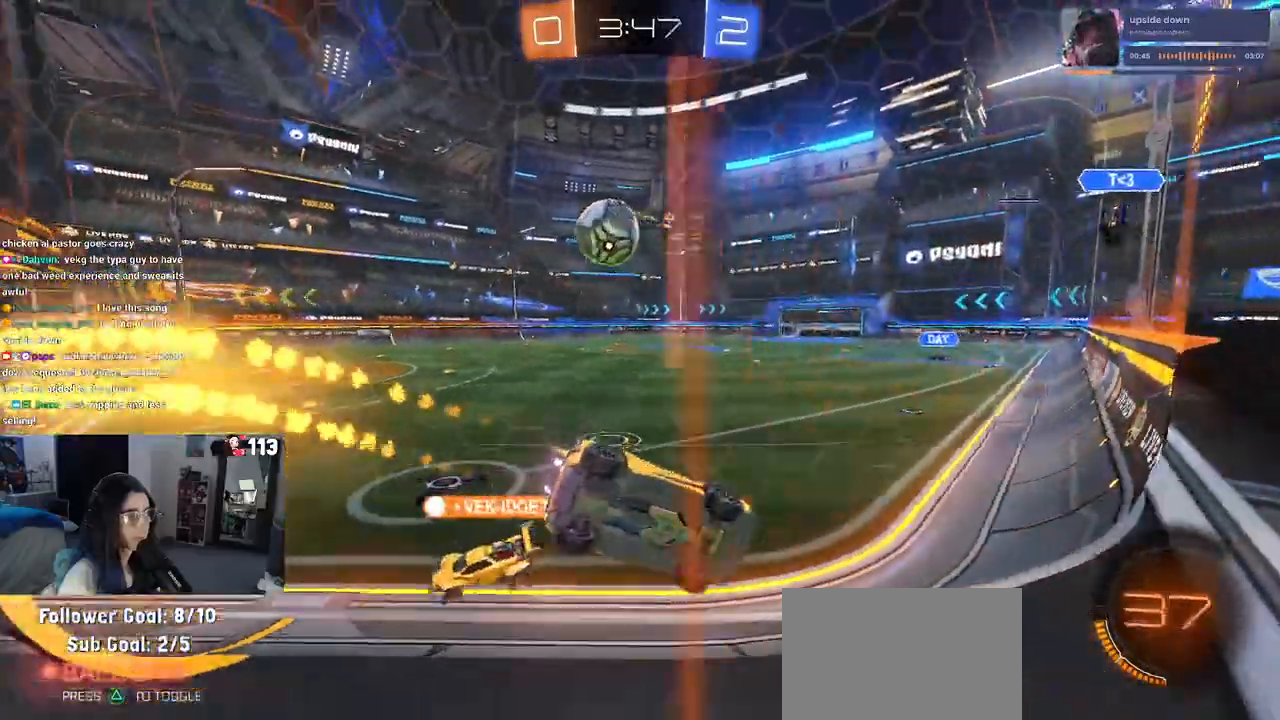
{"dt_ms": 500, "buttons": ["R1", "R2"], "left_stick": "left", "right_stick": "center", "events": [[67, "left_stick", "left"]]}
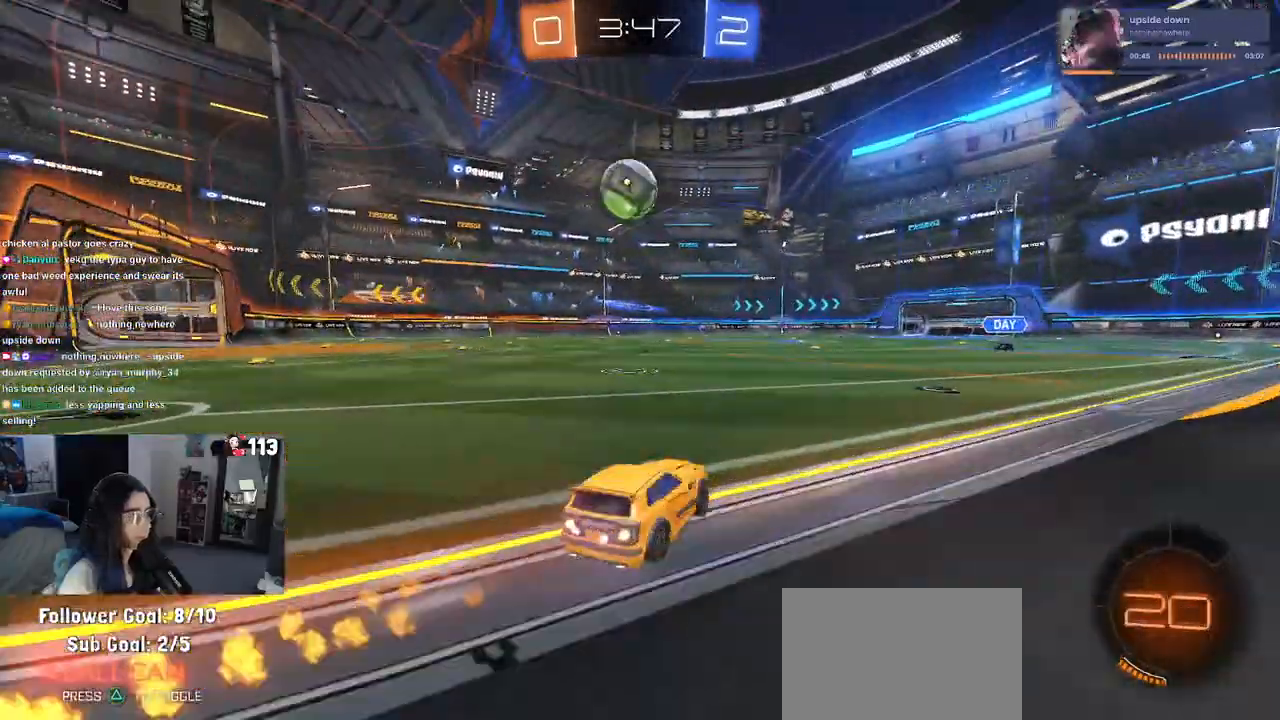
{"dt_ms": 500, "buttons": ["R1", "R2"], "left_stick": "center", "right_stick": "center", "events": [[83, "left_stick", "center"]]}
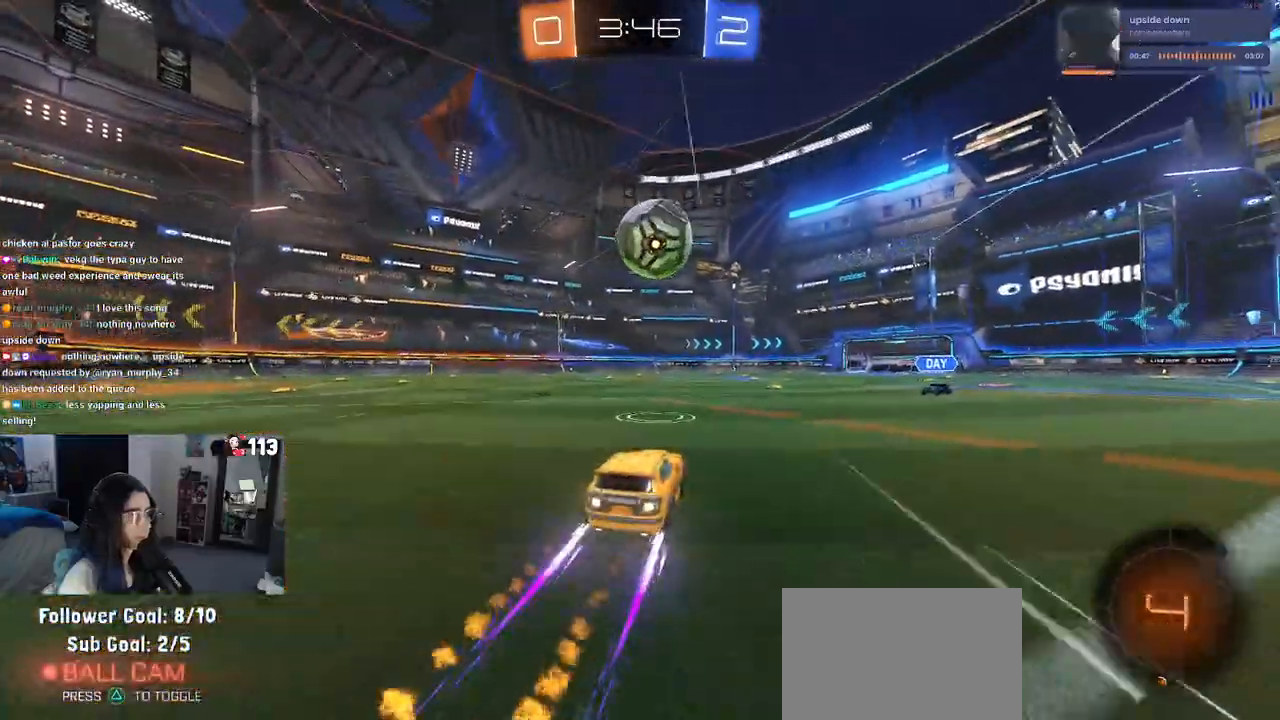
{"dt_ms": 1000, "buttons": ["R2"], "left_stick": "up", "right_stick": "center"}
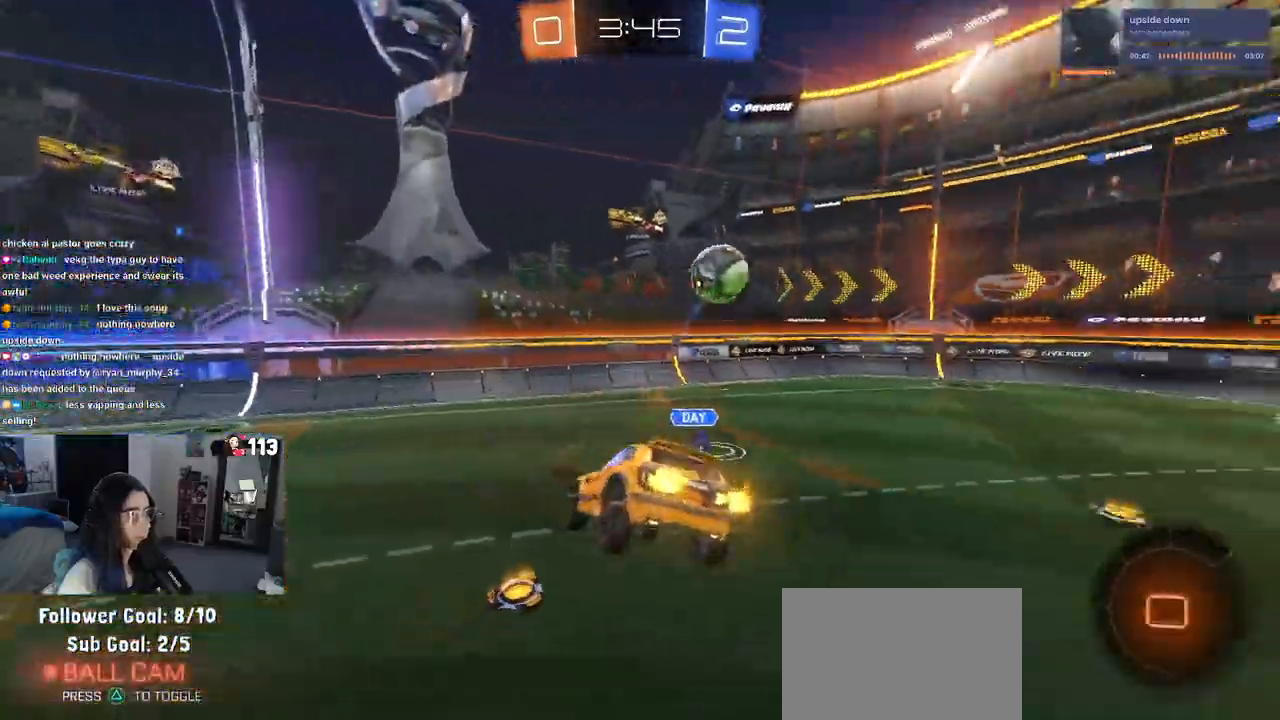
{"dt_ms": 500, "buttons": ["R2"], "left_stick": "right", "right_stick": "center", "events": [[100, "left_stick", "up-right"], [317, "left_stick", "right"]]}
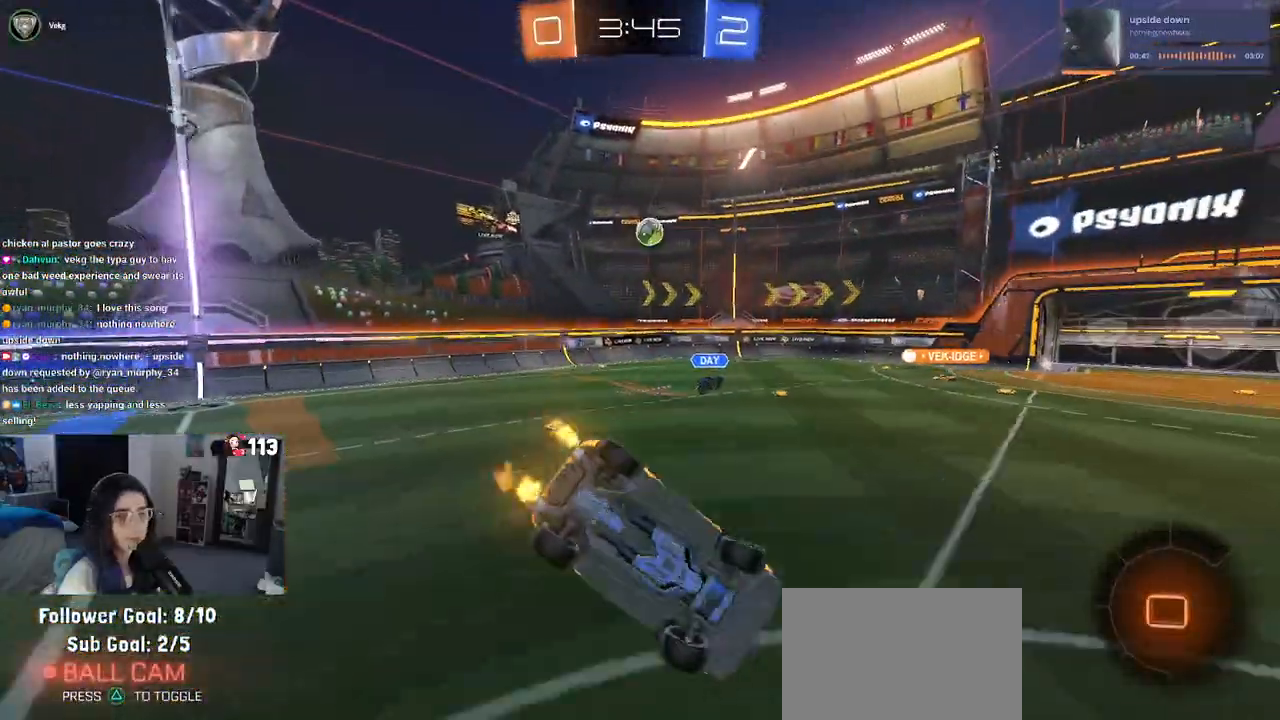
{"dt_ms": 500, "buttons": ["TRIANGLE", "R1", "R2"], "left_stick": "center", "right_stick": "center", "events": [[17, "SQUARE", "down"], [217, "SQUARE", "up"], [300, "R1", "down"], [350, "TRIANGLE", "down"], [483, "left_stick", "center"]]}
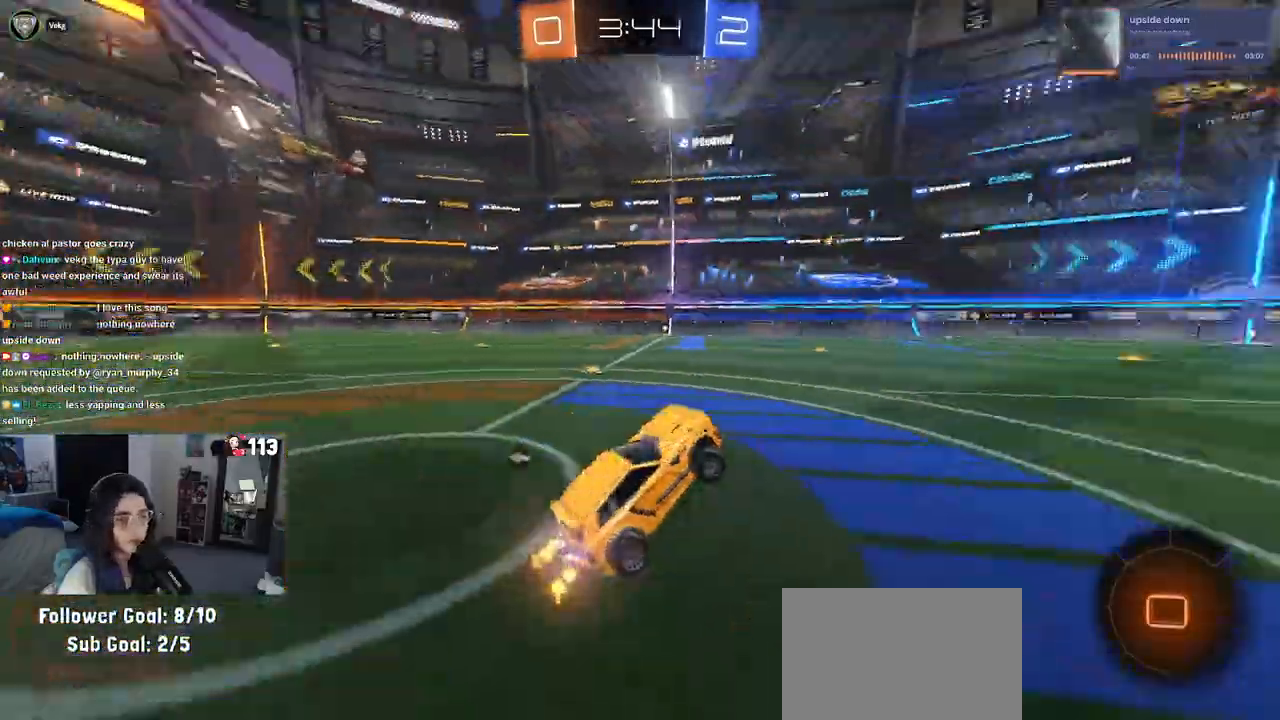
{"dt_ms": 500, "buttons": ["TRIANGLE", "R2"], "left_stick": "left", "right_stick": "center", "events": [[117, "left_stick", "left"], [317, "R1", "up"]]}
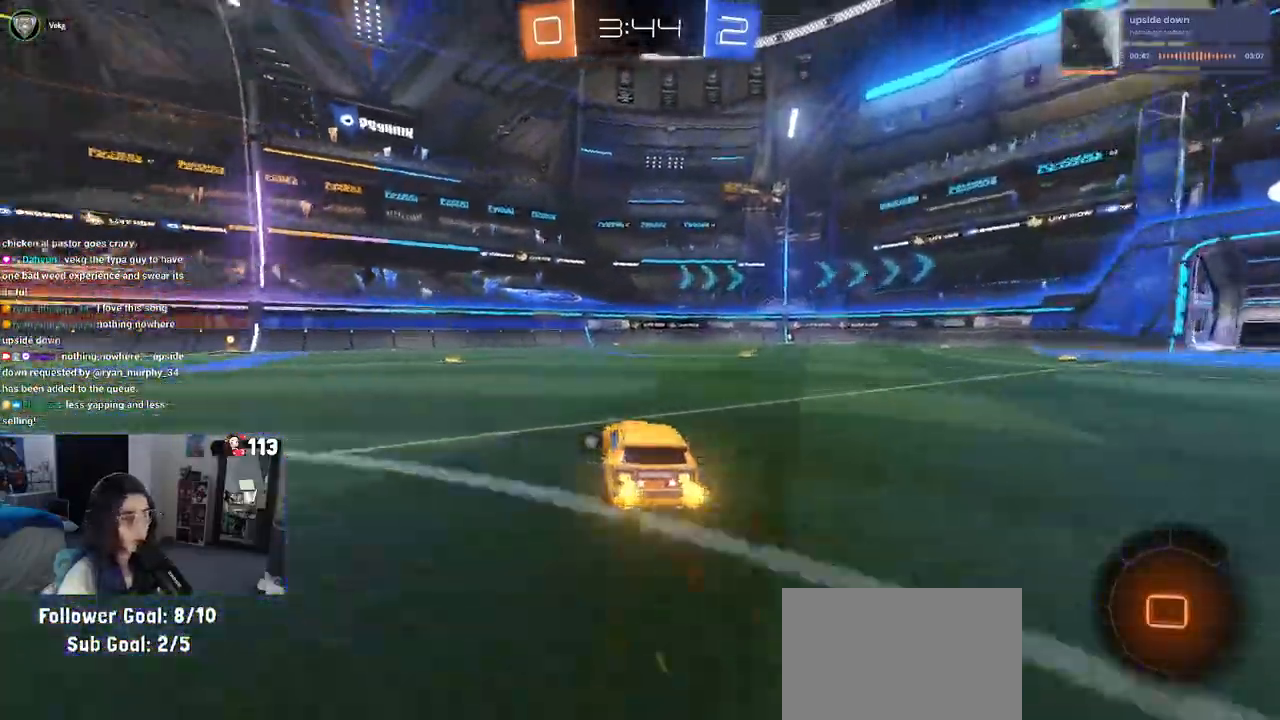
{"dt_ms": 500, "buttons": ["CROSS", "R2"], "left_stick": "down-left", "right_stick": "center"}
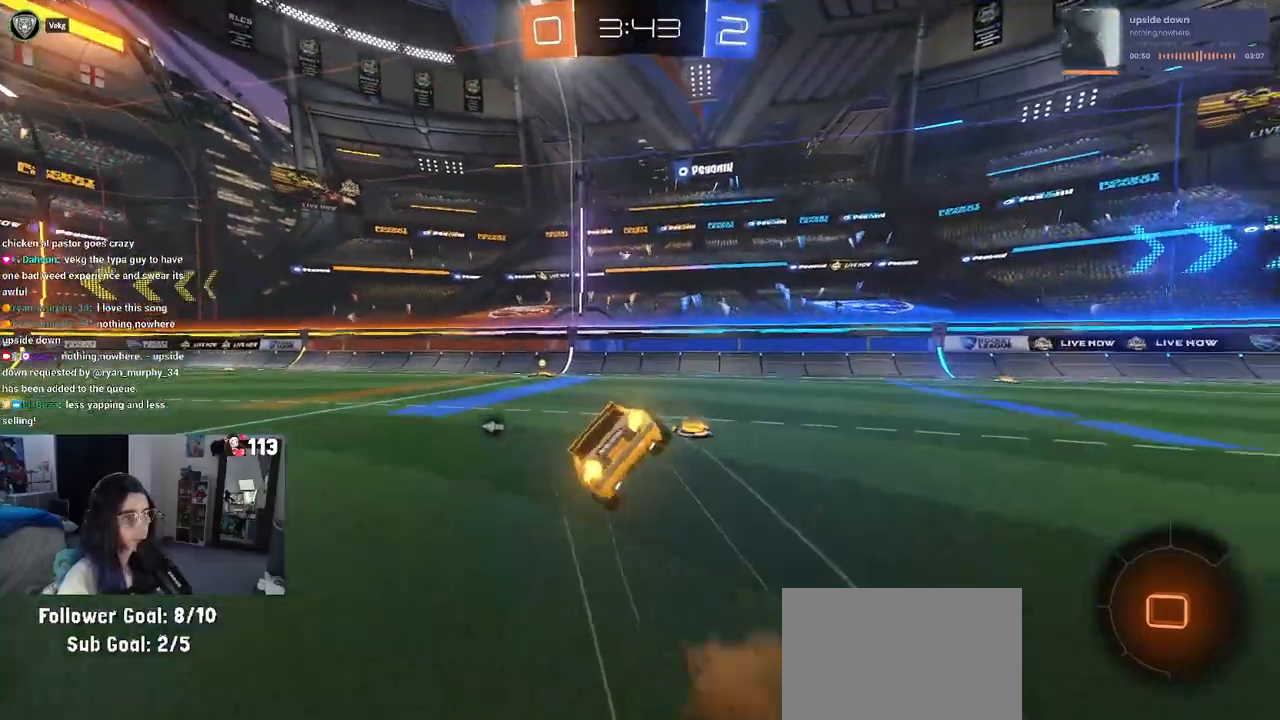
{"dt_ms": 500, "buttons": ["SQUARE", "R1", "R2"], "left_stick": "down-left", "right_stick": "center", "events": [[33, "CROSS", "up"], [367, "R1", "down"], [367, "SQUARE", "down"]]}
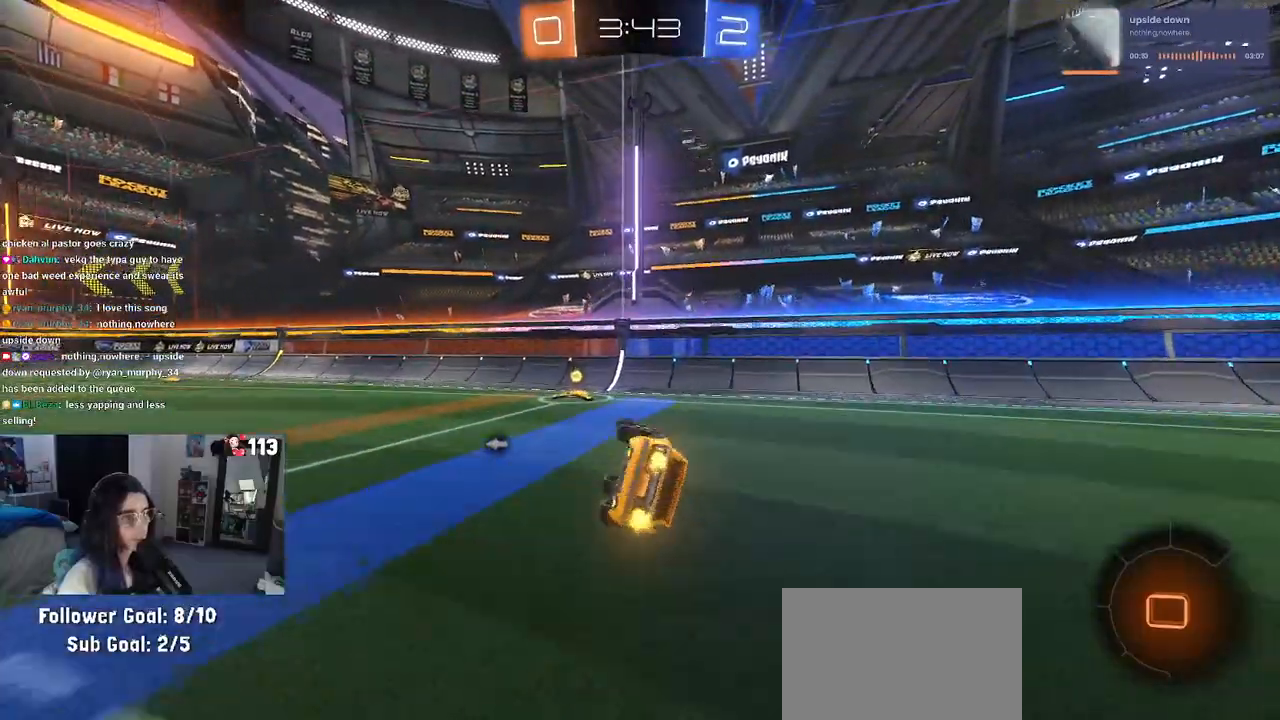
{"dt_ms": 500, "buttons": ["TRIANGLE", "R1", "R2"], "left_stick": "left", "right_stick": "center", "events": [[200, "SQUARE", "up"], [233, "left_stick", "center"], [317, "TRIANGLE", "down"], [483, "left_stick", "left"]]}
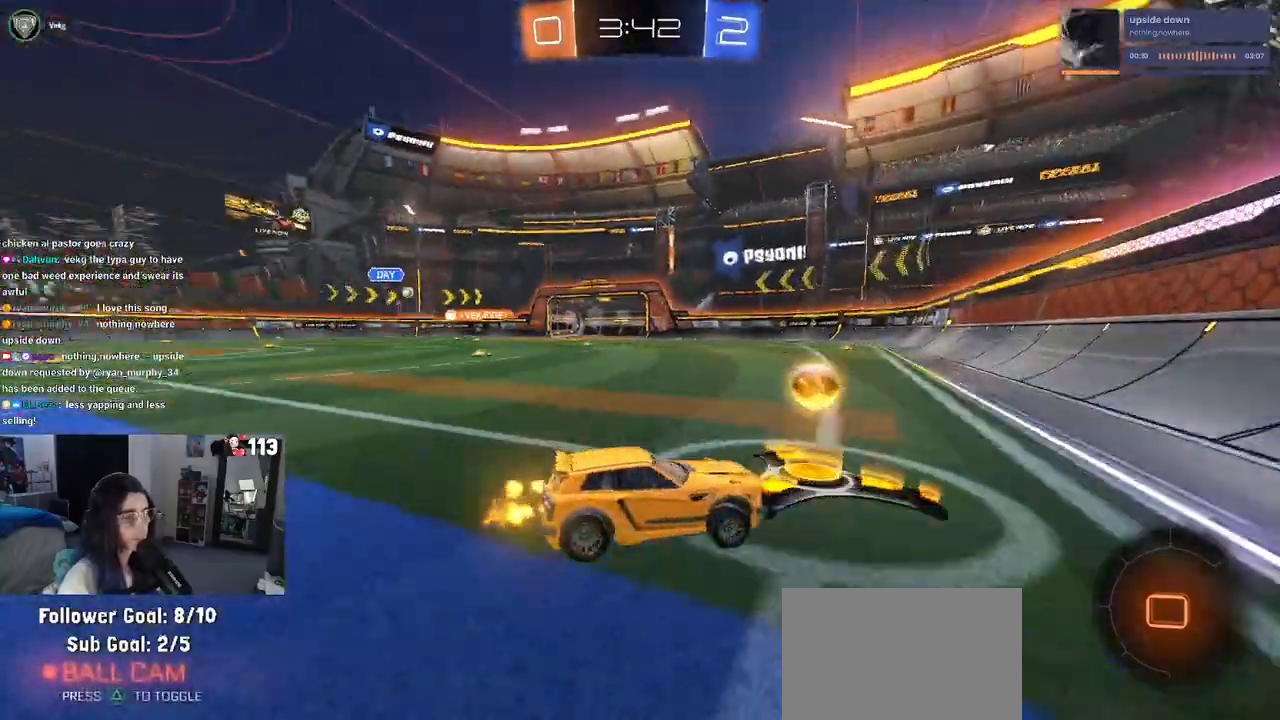
{"dt_ms": 500, "buttons": ["R1", "R2"], "left_stick": "left", "right_stick": "center", "events": [[67, "TRIANGLE", "up"]]}
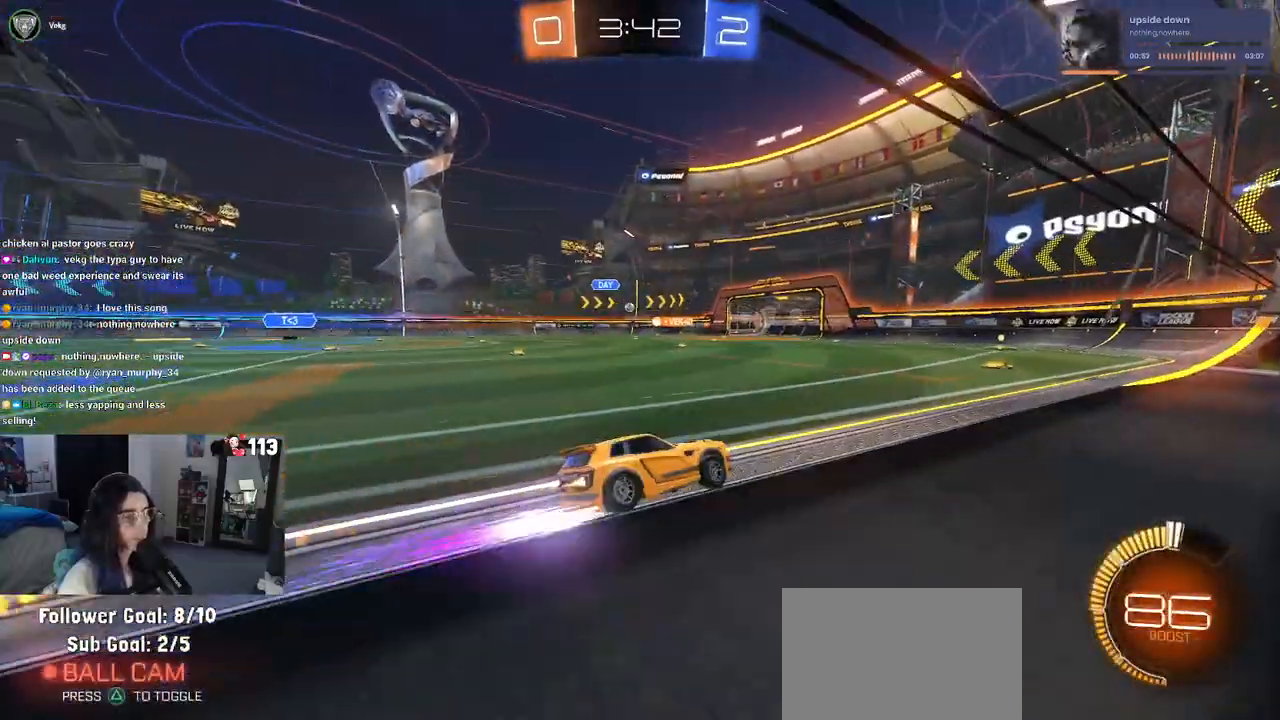
{"dt_ms": 500, "buttons": ["R2"], "left_stick": "left", "right_stick": "center", "events": [[217, "R1", "up"], [267, "left_stick", "center"], [350, "left_stick", "left"]]}
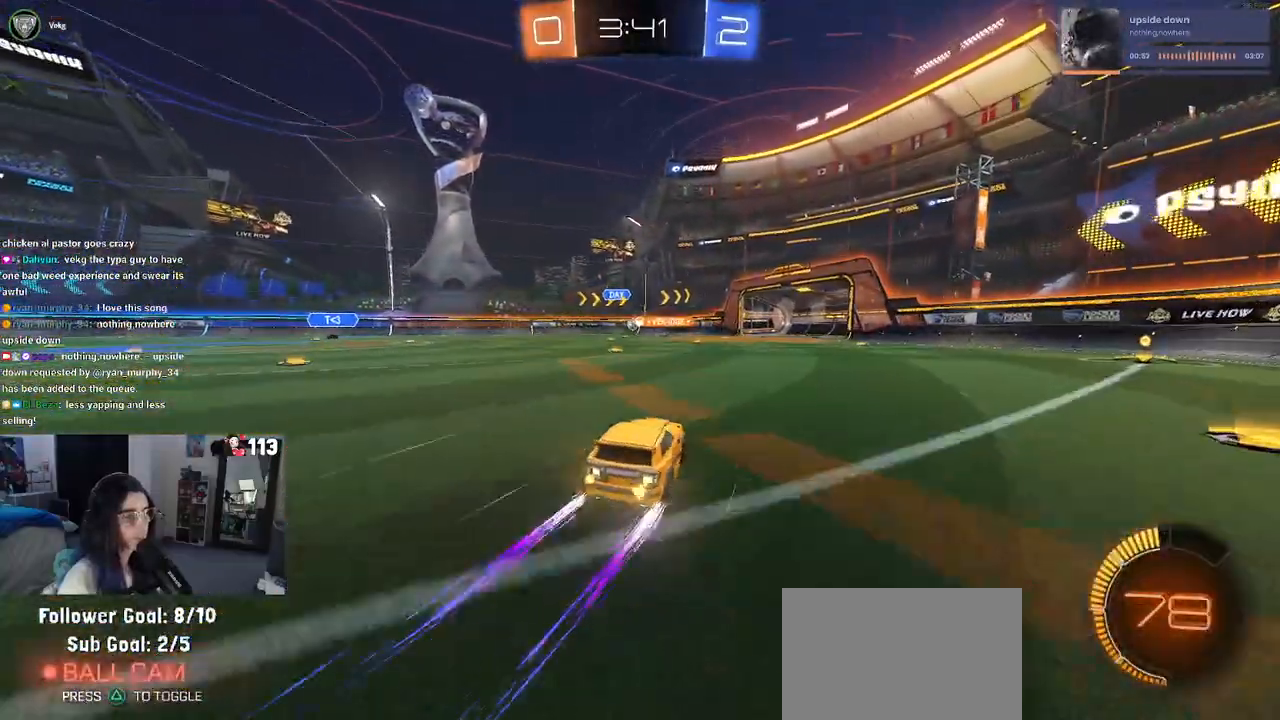
{"dt_ms": 500, "buttons": ["R2"], "left_stick": "left", "right_stick": "center", "events": []}
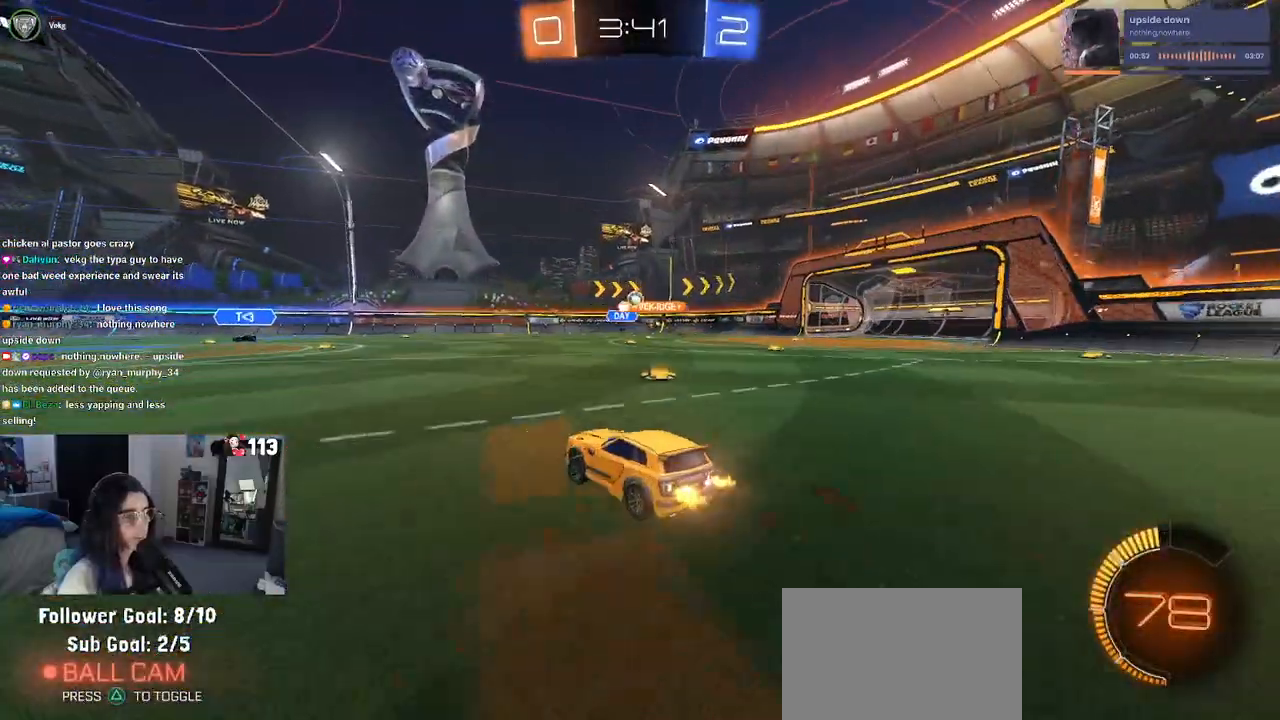
{"dt_ms": 500, "buttons": ["R2"], "left_stick": "center", "right_stick": "center", "events": [[467, "left_stick", "center"]]}
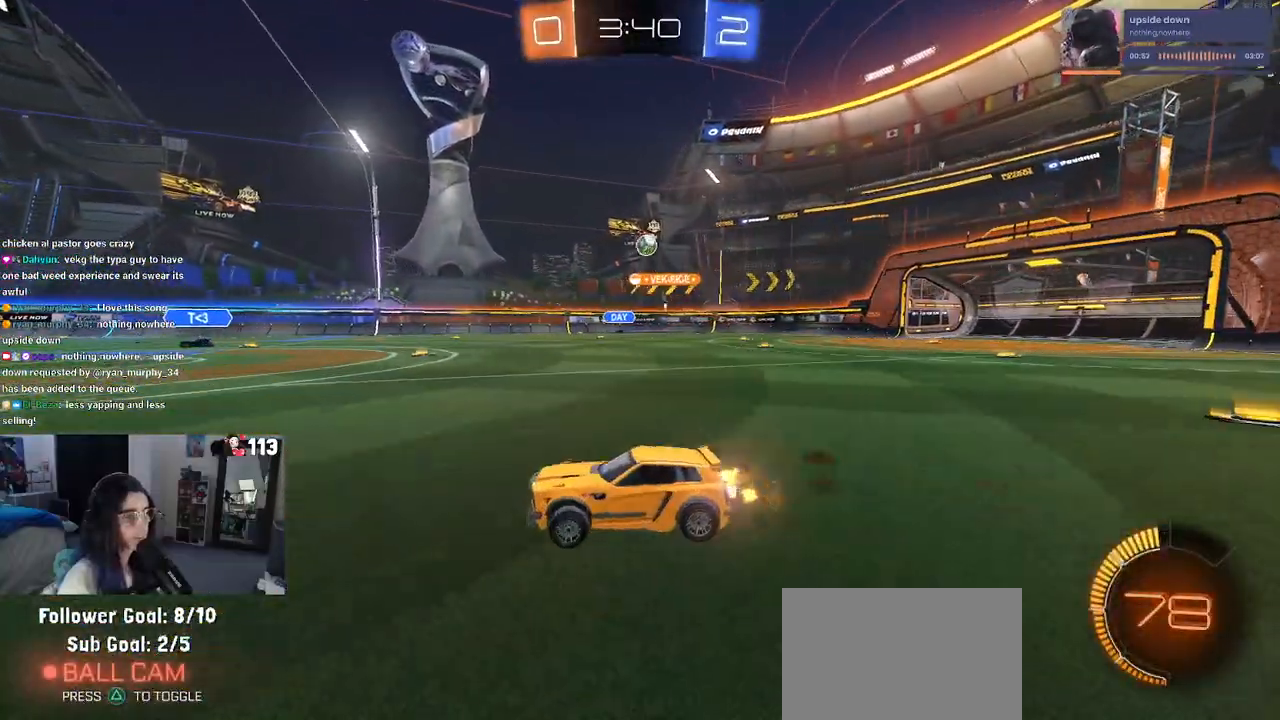
{"dt_ms": 500, "buttons": ["R2"], "left_stick": "center", "right_stick": "center", "events": [[117, "R1", "down"], [367, "R1", "up"]]}
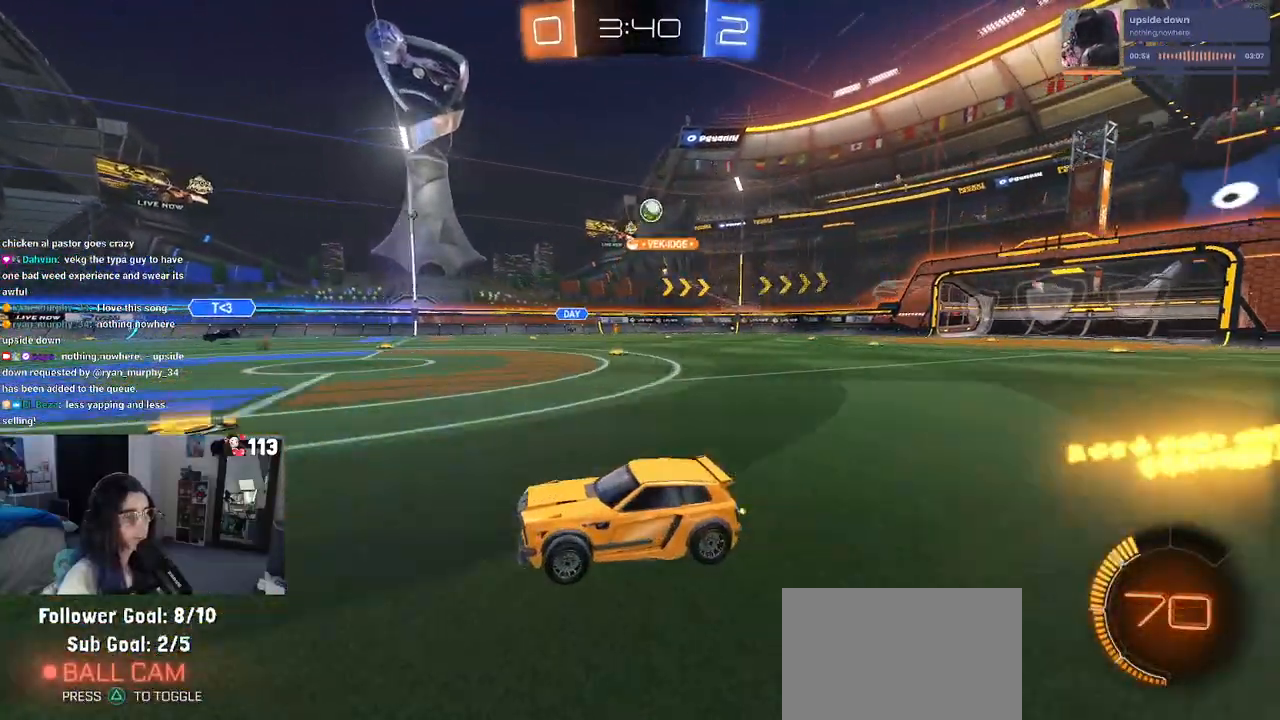
{"dt_ms": 500, "buttons": ["R2"], "left_stick": "center", "right_stick": "center", "events": []}
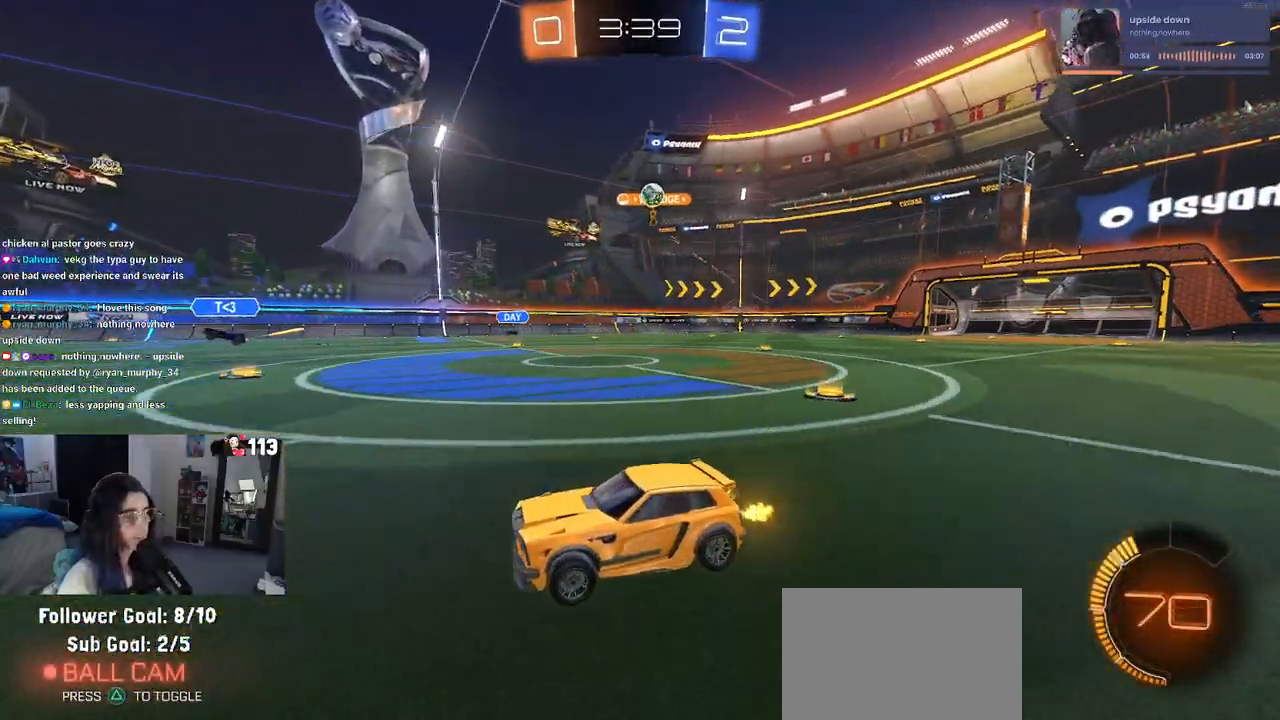
{"dt_ms": 500, "buttons": ["R2"], "left_stick": "right", "right_stick": "center", "events": [[483, "left_stick", "right"]]}
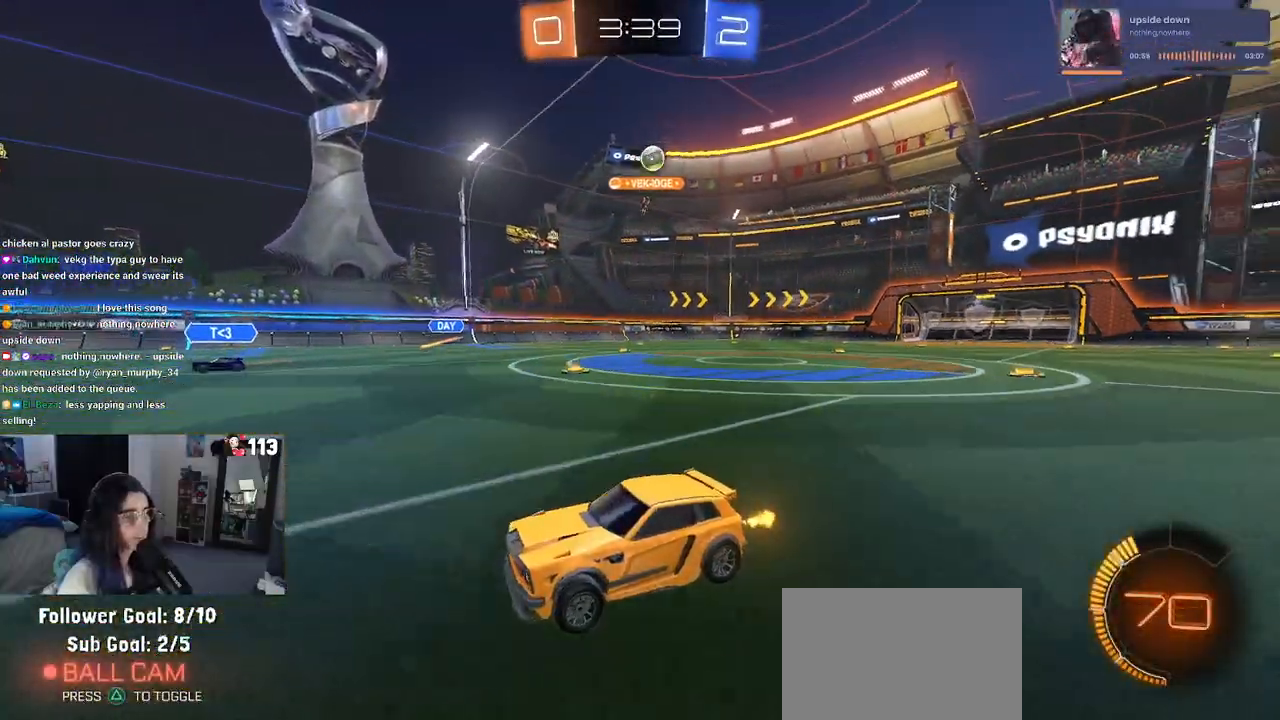
{"dt_ms": 500, "buttons": ["R2"], "left_stick": "right", "right_stick": "center", "events": [[117, "R1", "down"], [333, "left_stick", "center"], [433, "left_stick", "right"], [467, "R1", "up"]]}
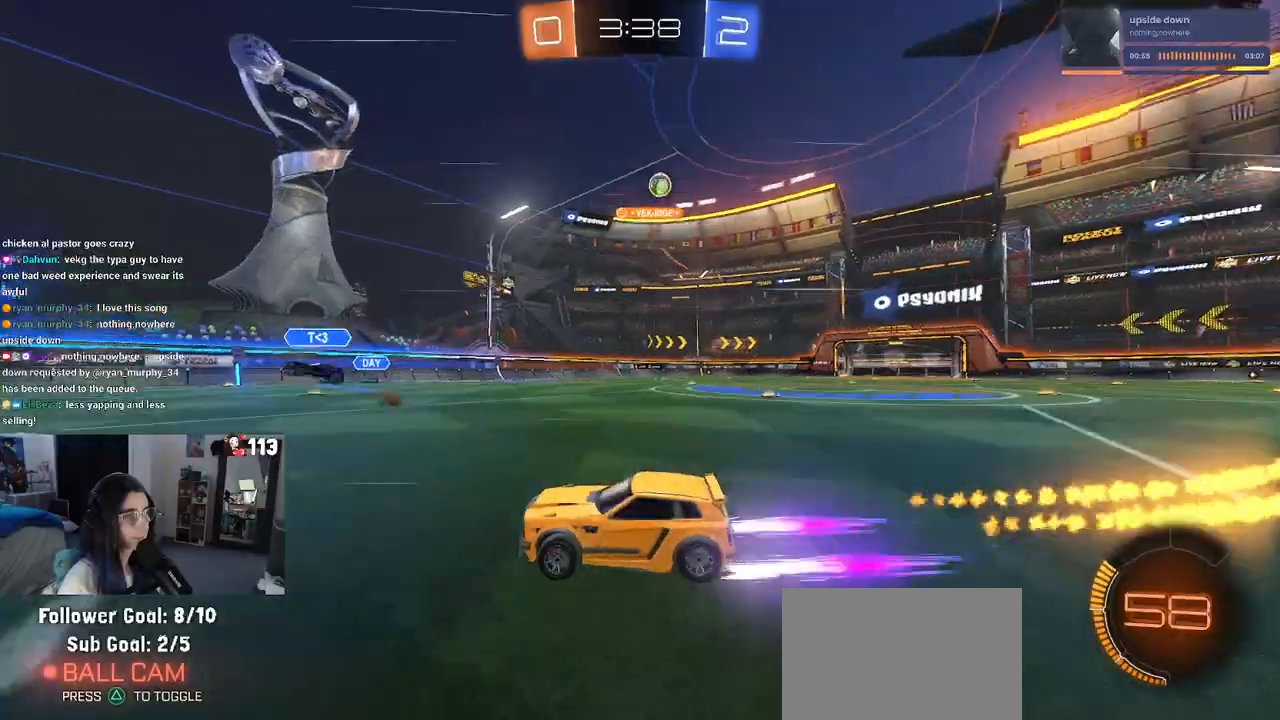
{"dt_ms": 500, "buttons": ["R2"], "left_stick": "center", "right_stick": "center", "events": [[133, "left_stick", "center"]]}
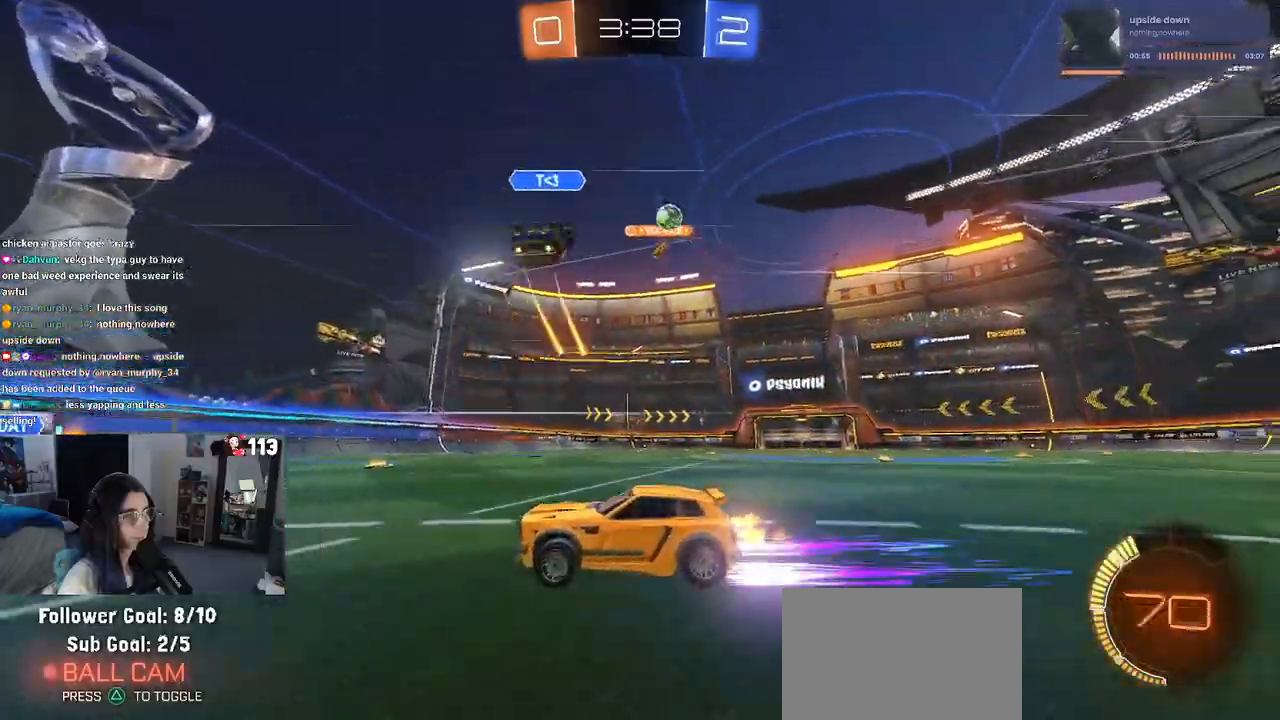
{"dt_ms": 500, "buttons": ["R2"], "left_stick": "right", "right_stick": "center", "events": [[283, "left_stick", "right"]]}
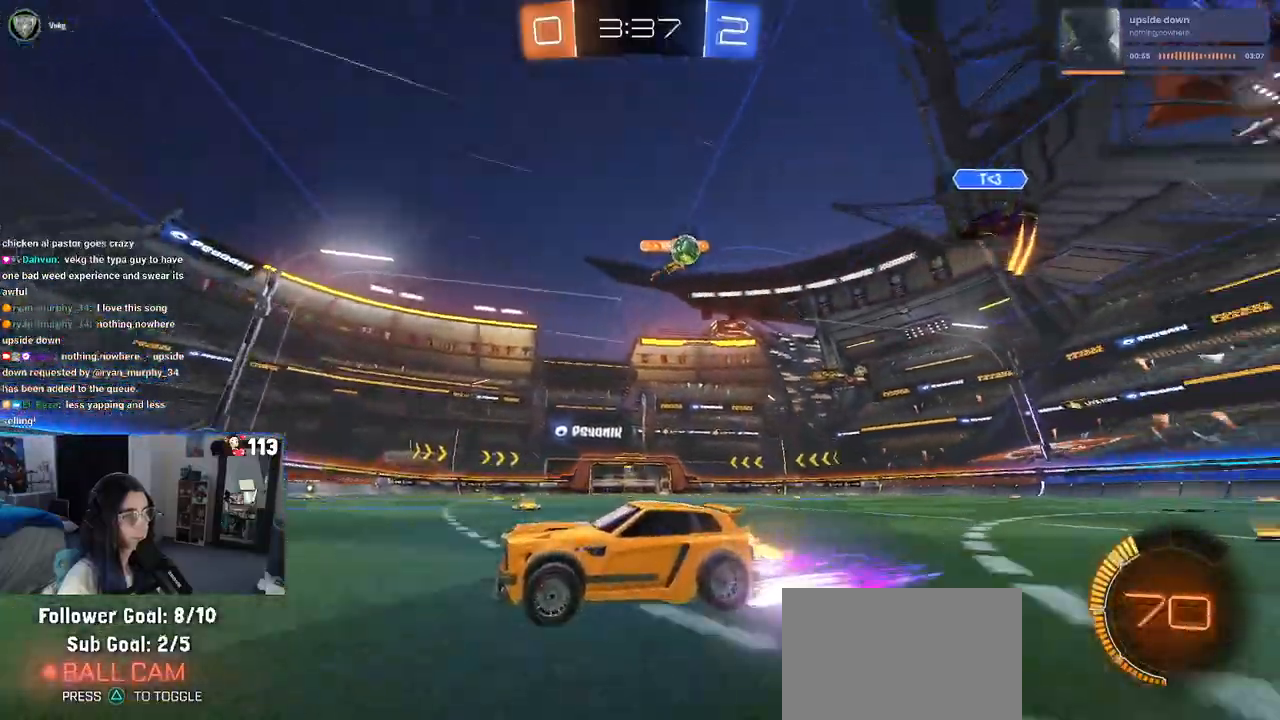
{"dt_ms": 500, "buttons": ["R1", "R2"], "left_stick": "right", "right_stick": "center", "events": [[400, "R1", "down"]]}
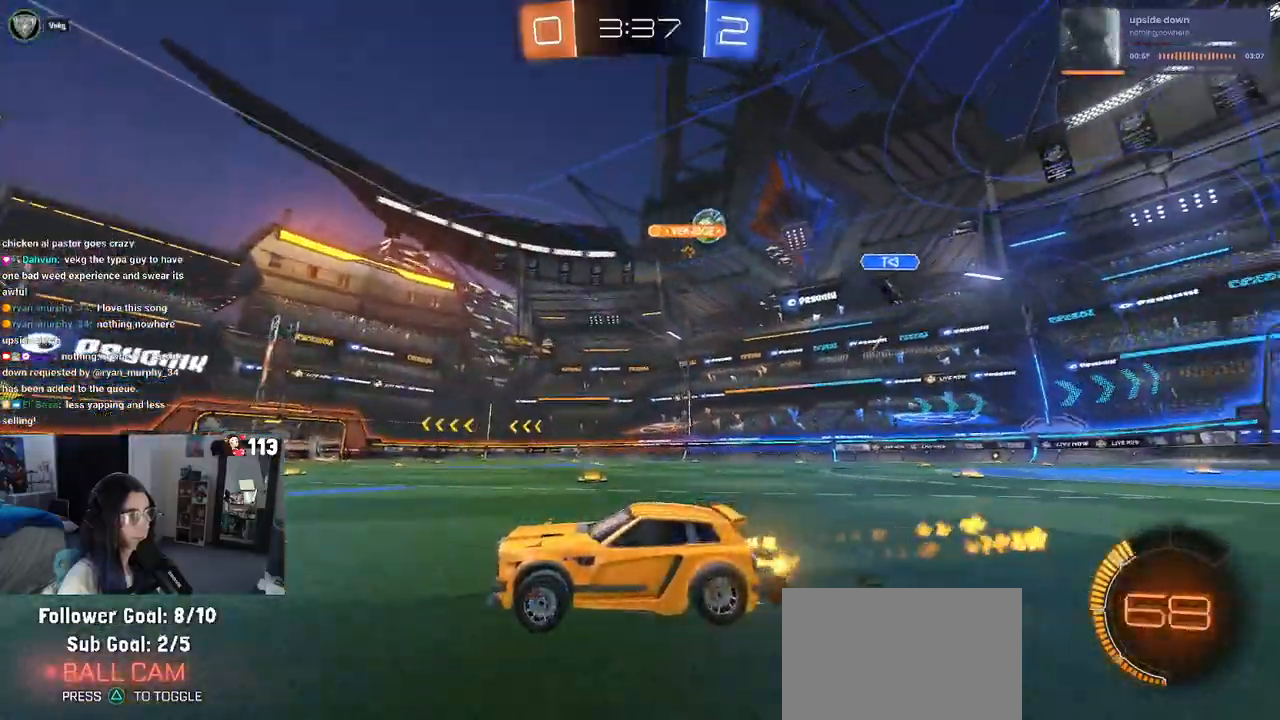
{"dt_ms": 500, "buttons": ["R1", "R2"], "left_stick": "right", "right_stick": "center", "events": []}
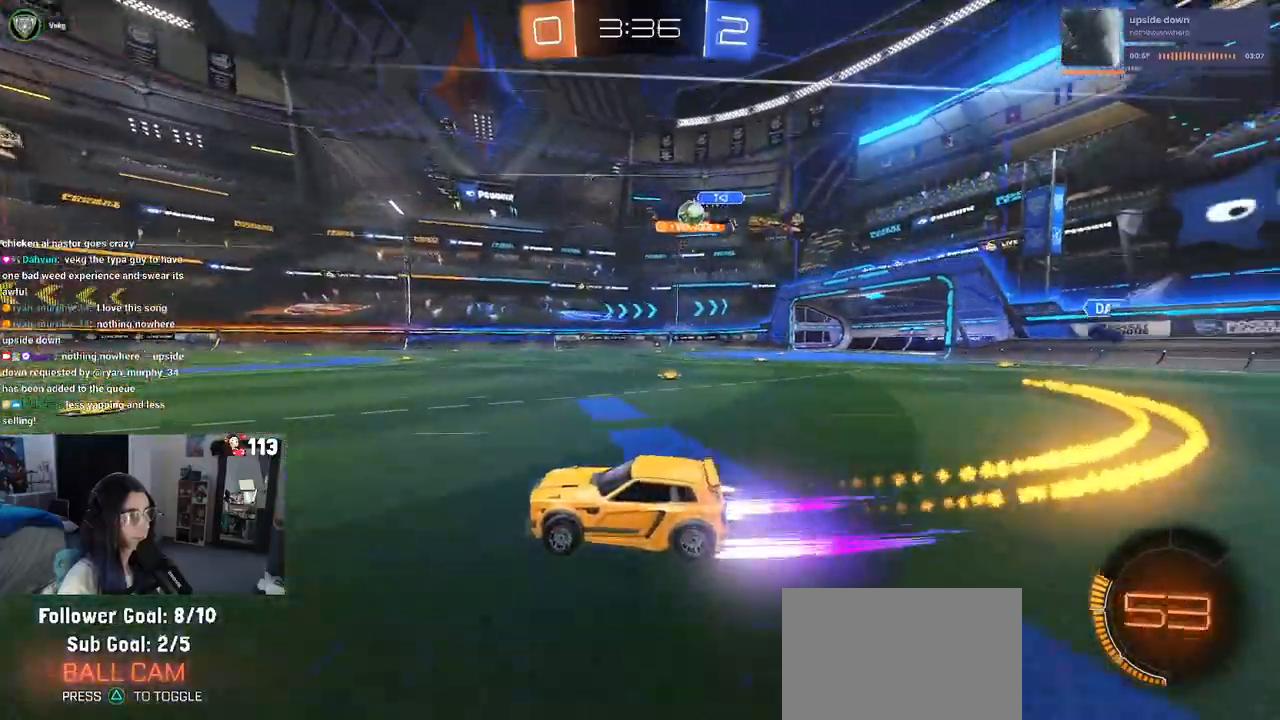
{"dt_ms": 500, "buttons": ["R1", "R2"], "left_stick": "right", "right_stick": "center", "events": [[50, "R1", "up"], [300, "left_stick", "center"], [400, "left_stick", "right"], [467, "R1", "down"]]}